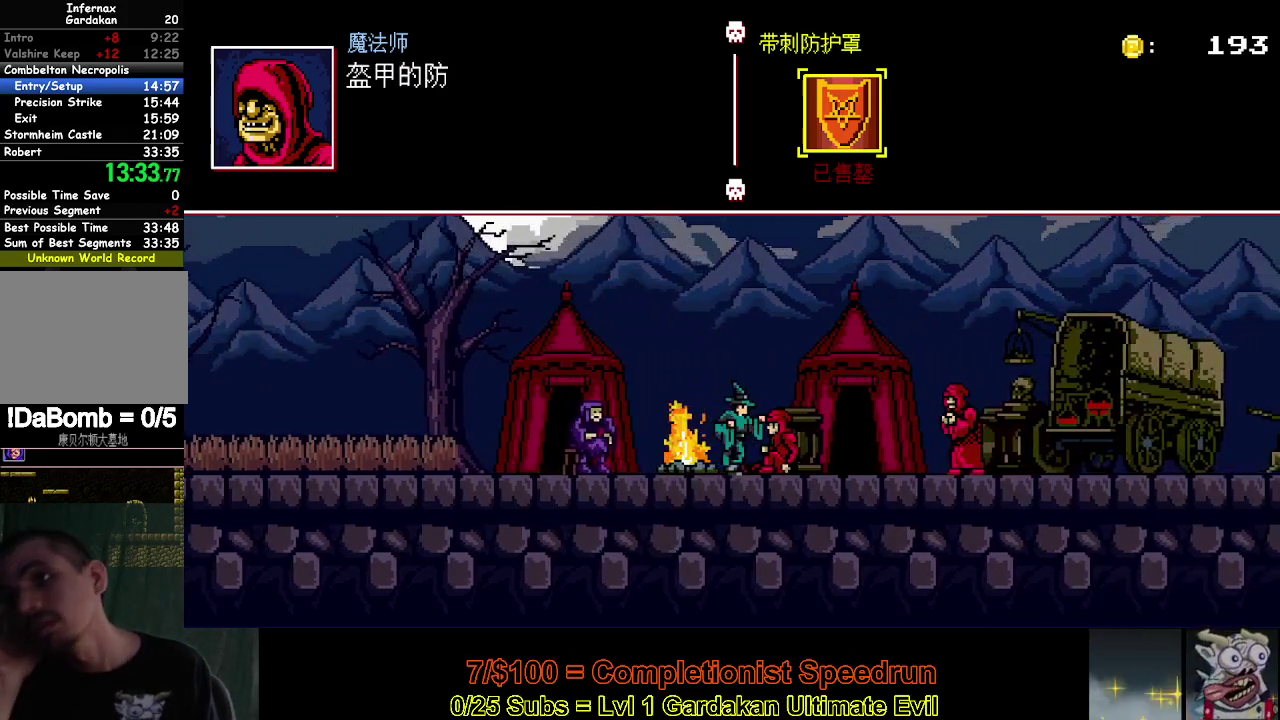
Gameplay with a controller (Xbox layout); each line is a JSON object with the inputs held at the frame after it. "events" lists button and stick changes between this image and that frame as [ms after this image, input, new state], when the widget could be followed in between. This document gives stick clicks only as held states, not as events. Not read: L3 left_stick.
{"buttons": ["DPAD_RIGHT"], "right_stick": "center", "events": []}
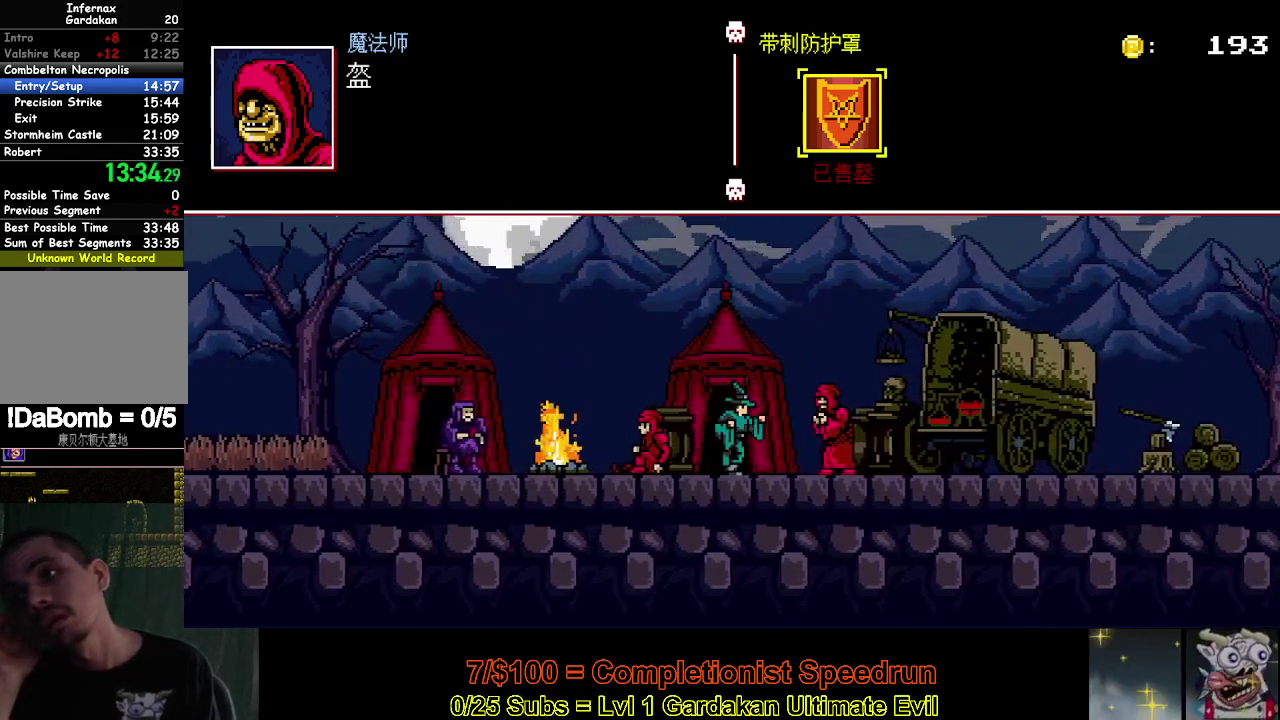
{"buttons": ["DPAD_RIGHT"], "right_stick": "center", "events": []}
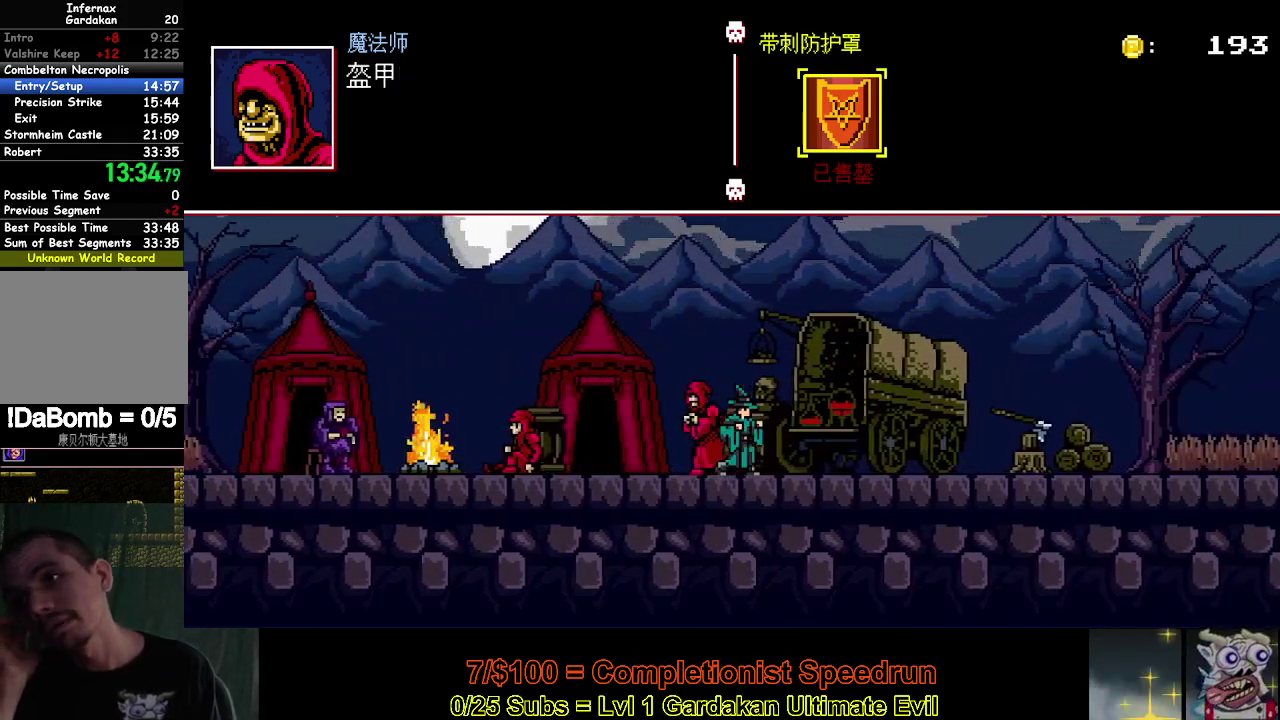
{"buttons": ["DPAD_RIGHT"], "right_stick": "center", "events": []}
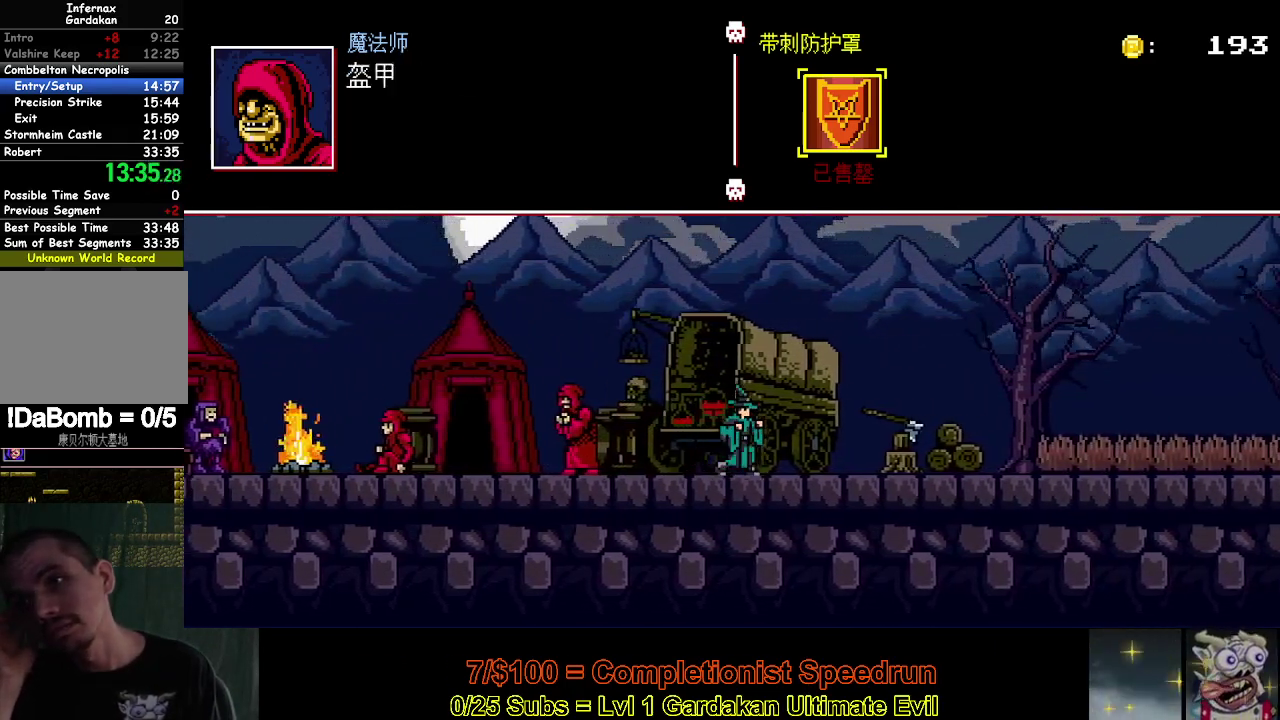
{"buttons": ["DPAD_RIGHT"], "right_stick": "center", "events": []}
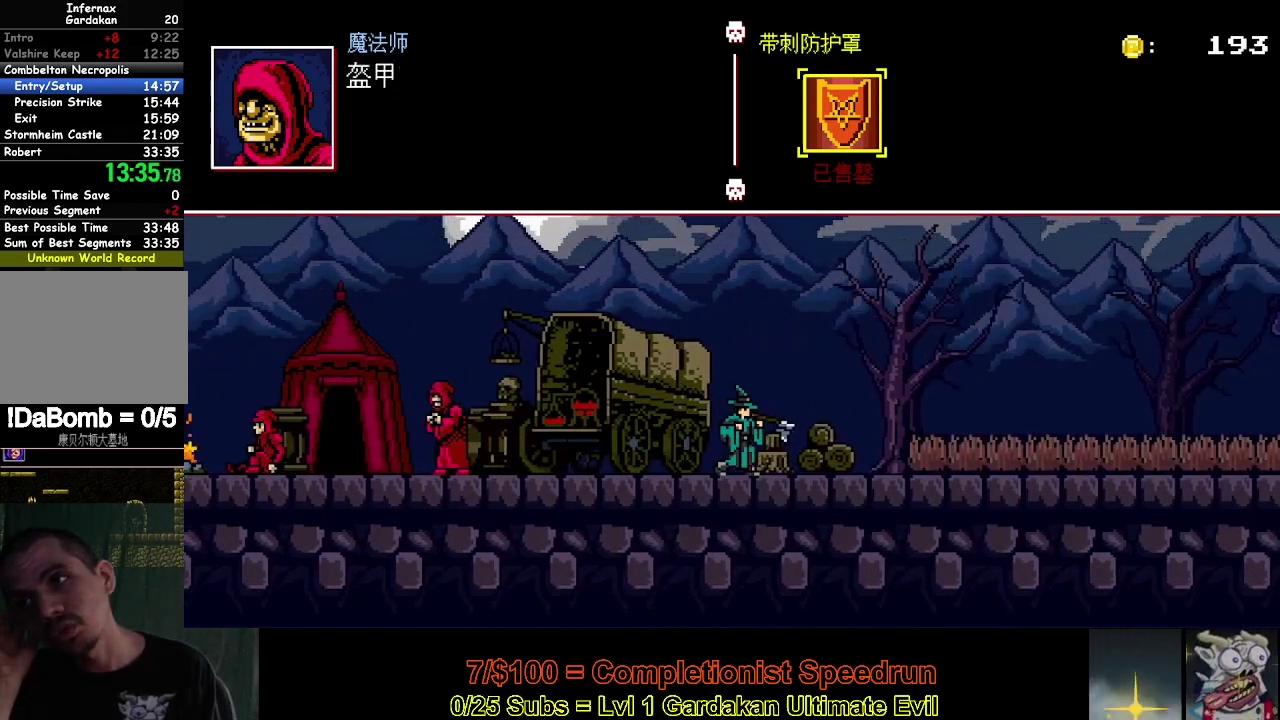
{"buttons": ["DPAD_RIGHT"], "right_stick": "center", "events": []}
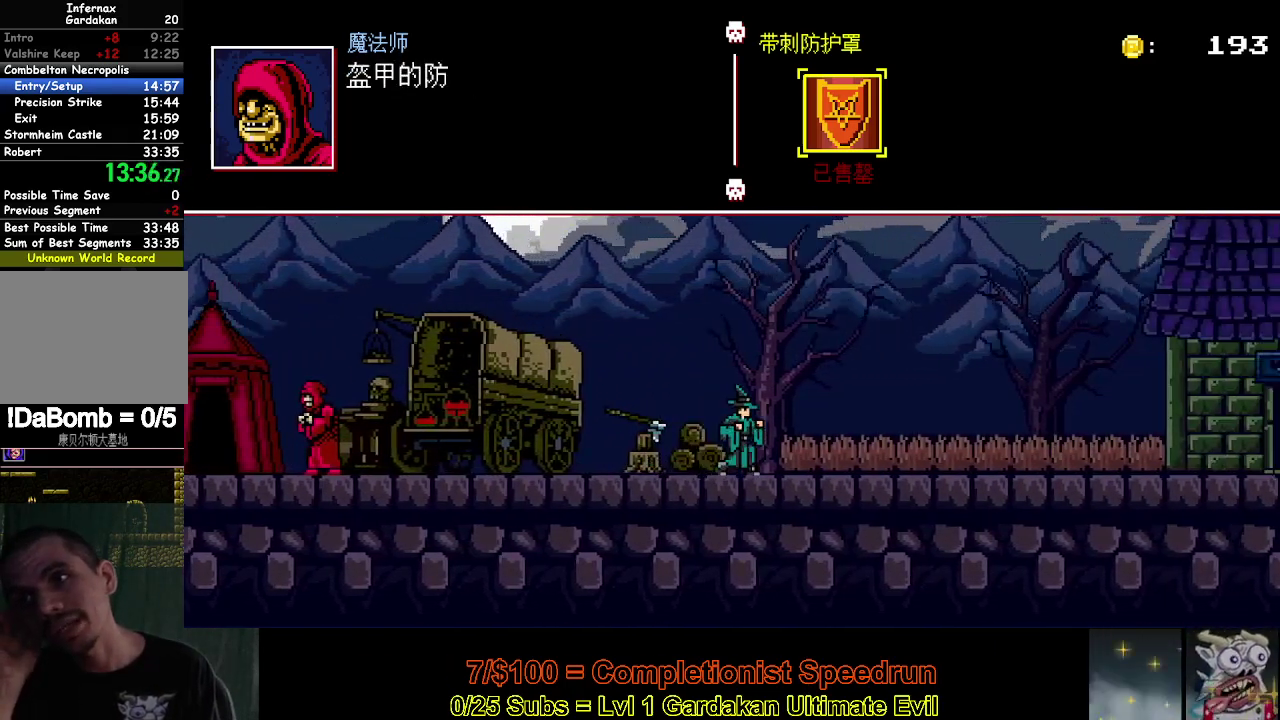
{"buttons": ["DPAD_RIGHT"], "right_stick": "center", "events": []}
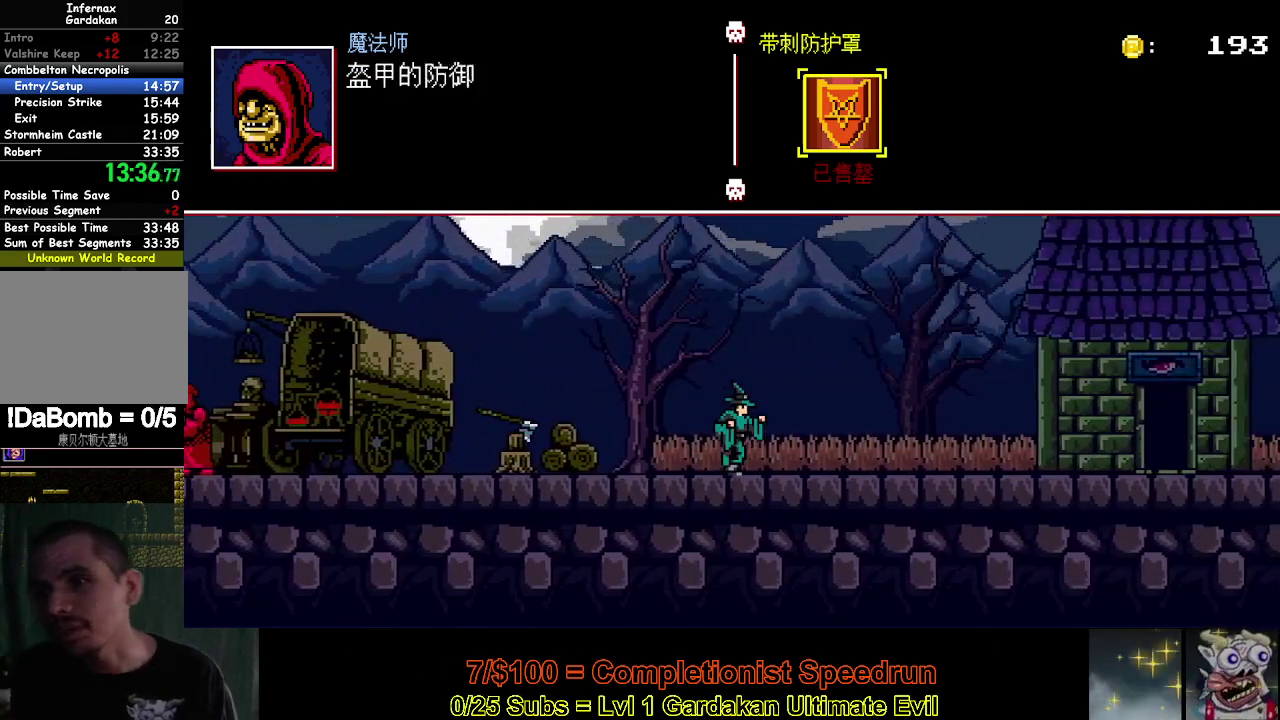
{"buttons": ["DPAD_RIGHT"], "right_stick": "center", "events": []}
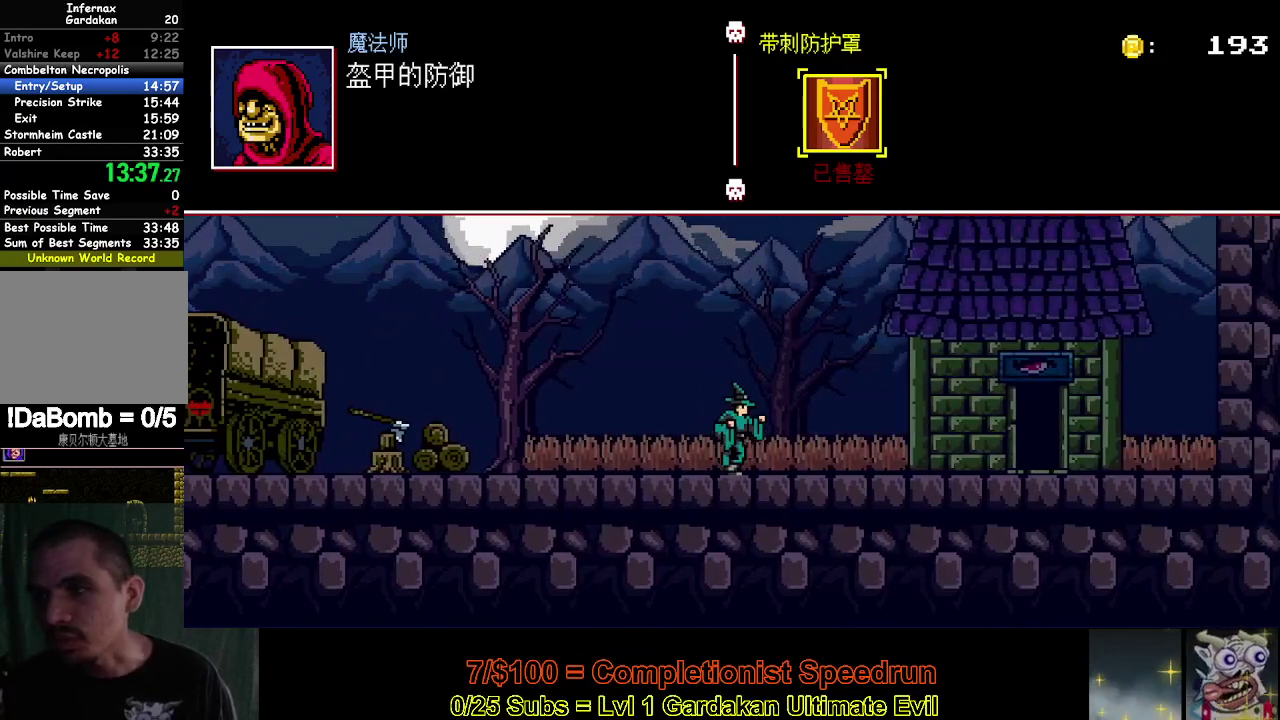
{"buttons": ["DPAD_RIGHT"], "right_stick": "center", "events": []}
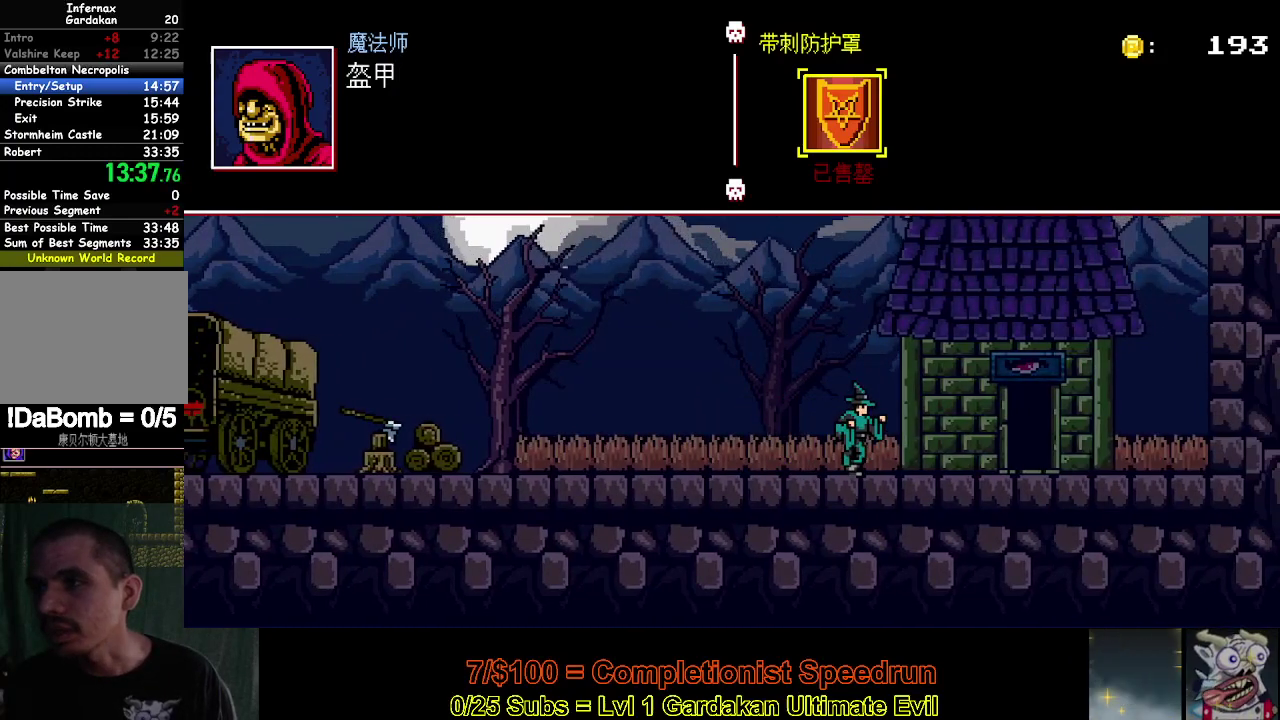
{"buttons": ["DPAD_RIGHT"], "right_stick": "center", "events": []}
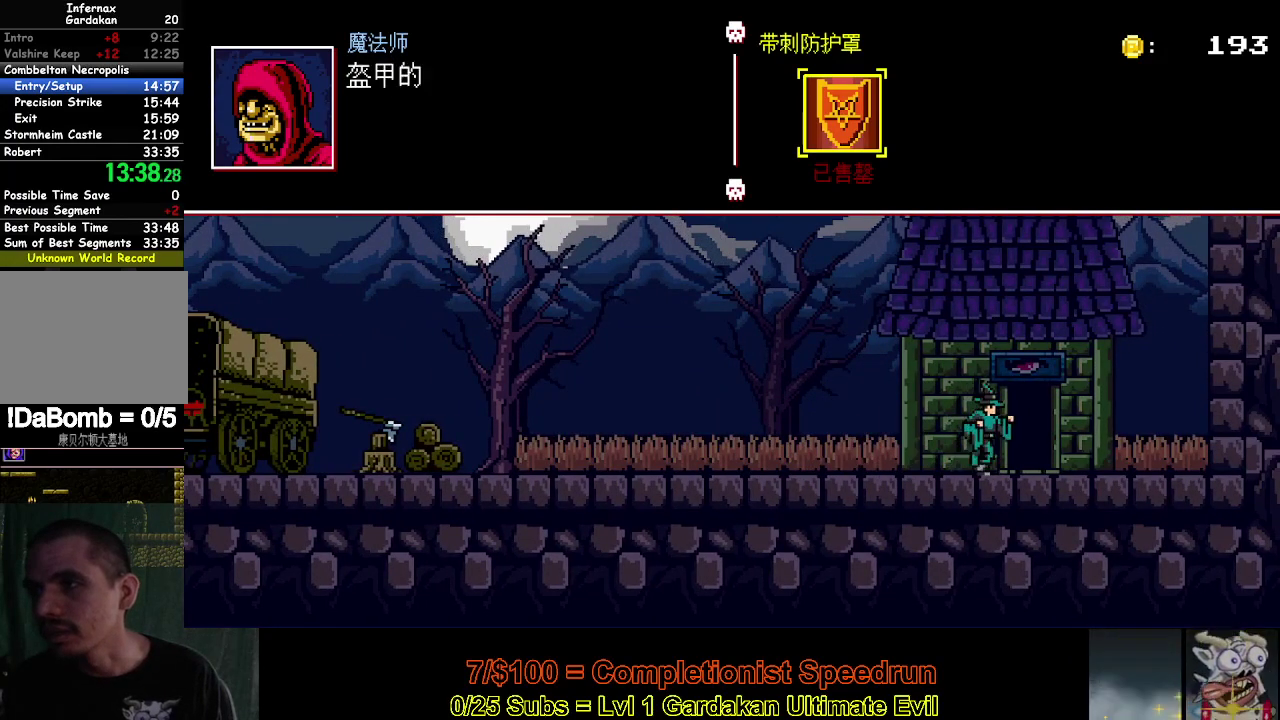
{"buttons": ["DPAD_RIGHT"], "right_stick": "center", "events": [[50, "DPAD_RIGHT", "up"], [50, "DPAD_UP", "down"], [150, "DPAD_UP", "up"], [167, "DPAD_RIGHT", "down"]]}
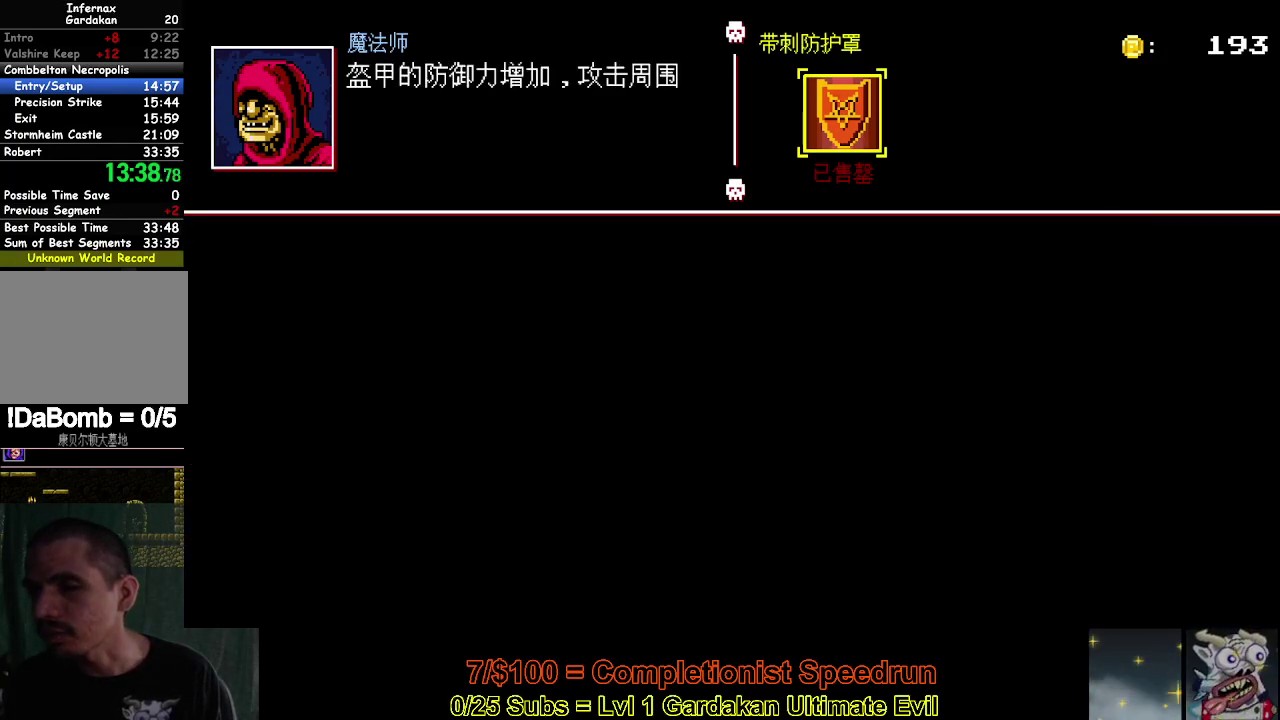
{"buttons": ["DPAD_RIGHT"], "right_stick": "center", "events": []}
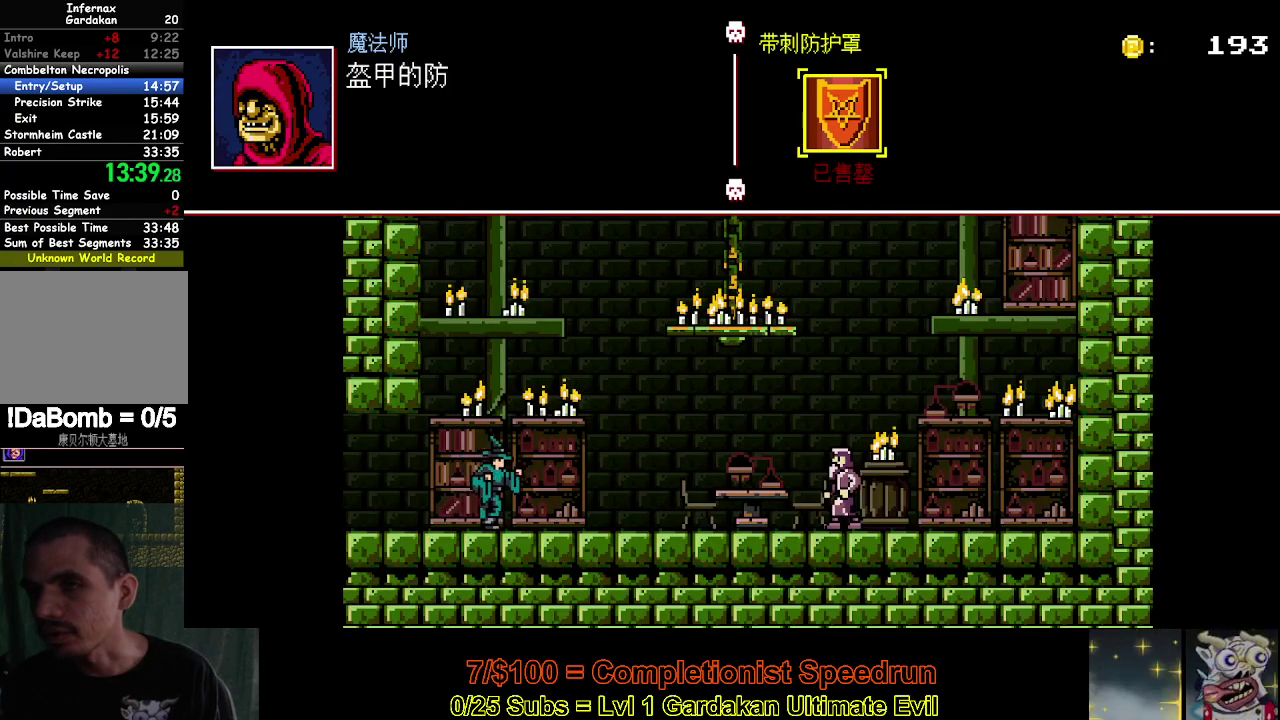
{"buttons": ["DPAD_RIGHT"], "right_stick": "center", "events": []}
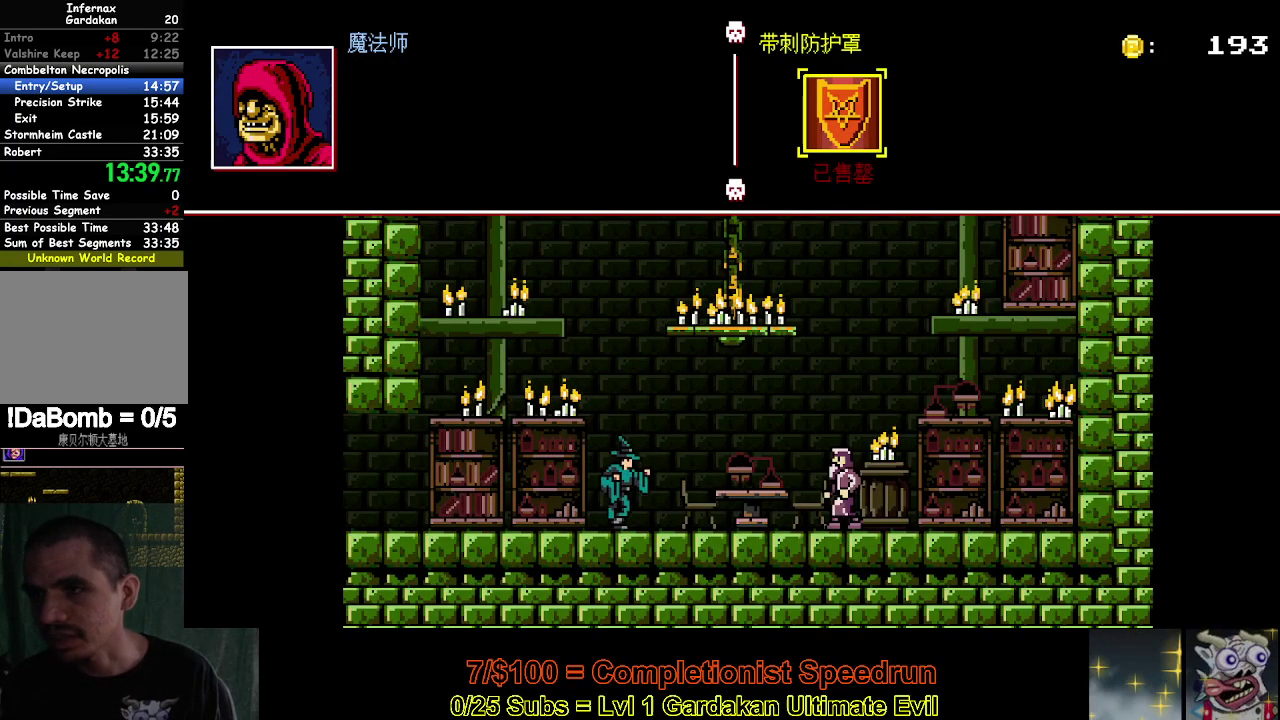
{"buttons": ["DPAD_RIGHT"], "right_stick": "center", "events": []}
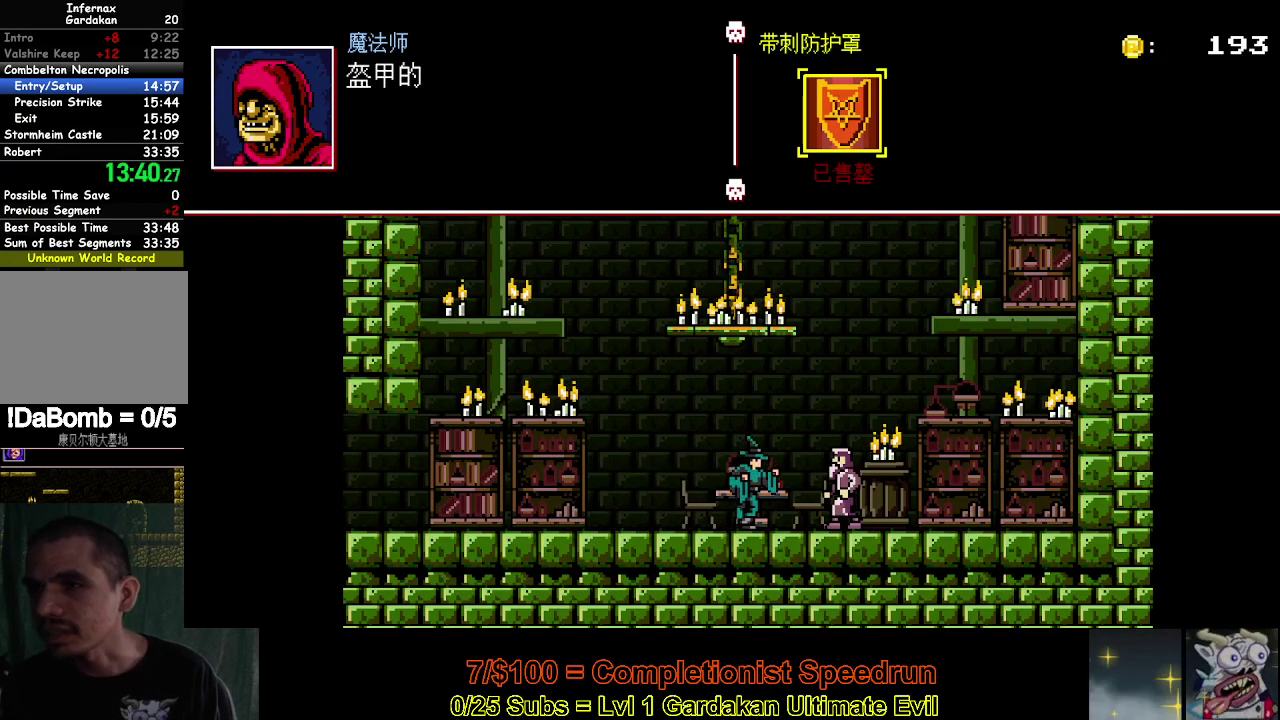
{"buttons": ["X", "DPAD_LEFT"], "right_stick": "center", "events": [[283, "X", "down"], [333, "DPAD_RIGHT", "up"], [383, "A", "down"], [467, "A", "up"], [467, "DPAD_LEFT", "down"]]}
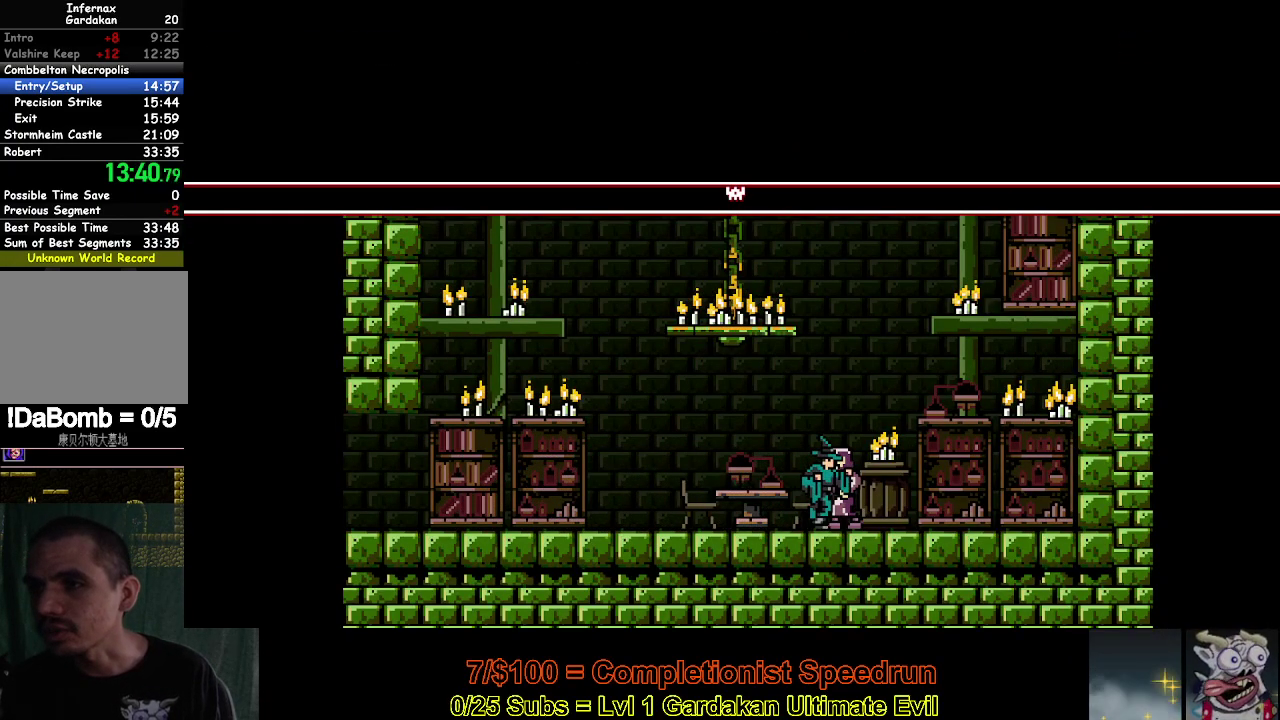
{"buttons": ["A", "X", "DPAD_LEFT"], "right_stick": "center", "events": [[133, "A", "down"], [217, "A", "up"], [283, "A", "down"], [350, "A", "up"], [417, "A", "down"]]}
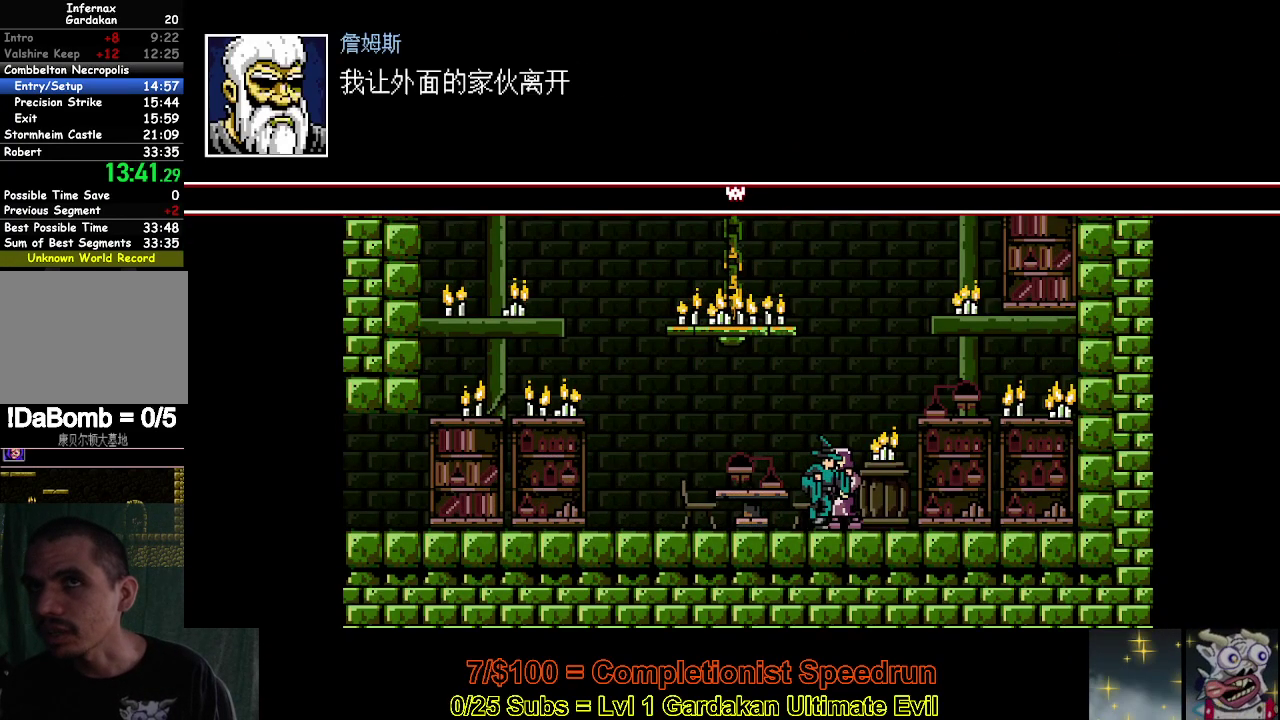
{"buttons": ["A", "X", "DPAD_LEFT"], "right_stick": "center", "events": [[33, "A", "up"], [83, "A", "down"], [183, "A", "up"], [267, "A", "down"], [333, "A", "up"], [417, "A", "down"]]}
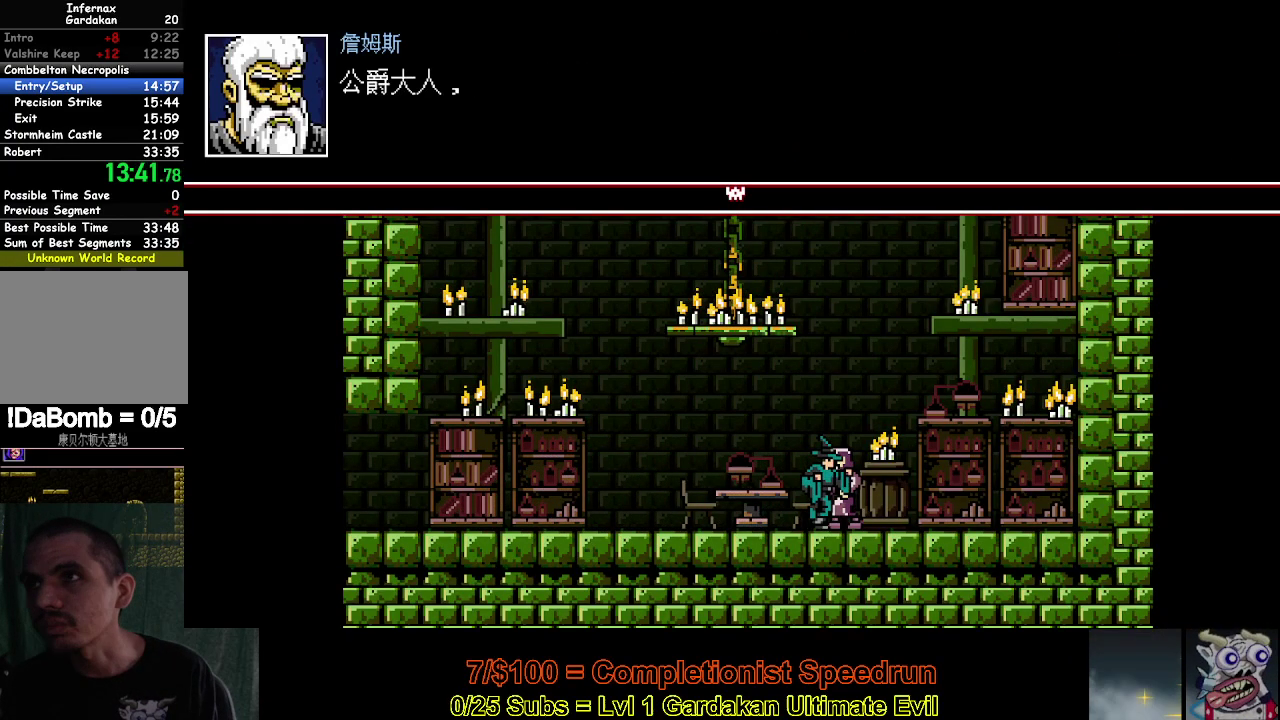
{"buttons": ["X", "DPAD_LEFT"], "right_stick": "center", "events": [[17, "A", "up"], [83, "A", "down"], [150, "A", "up"], [250, "A", "down"], [317, "A", "up"], [400, "A", "down"], [483, "A", "up"]]}
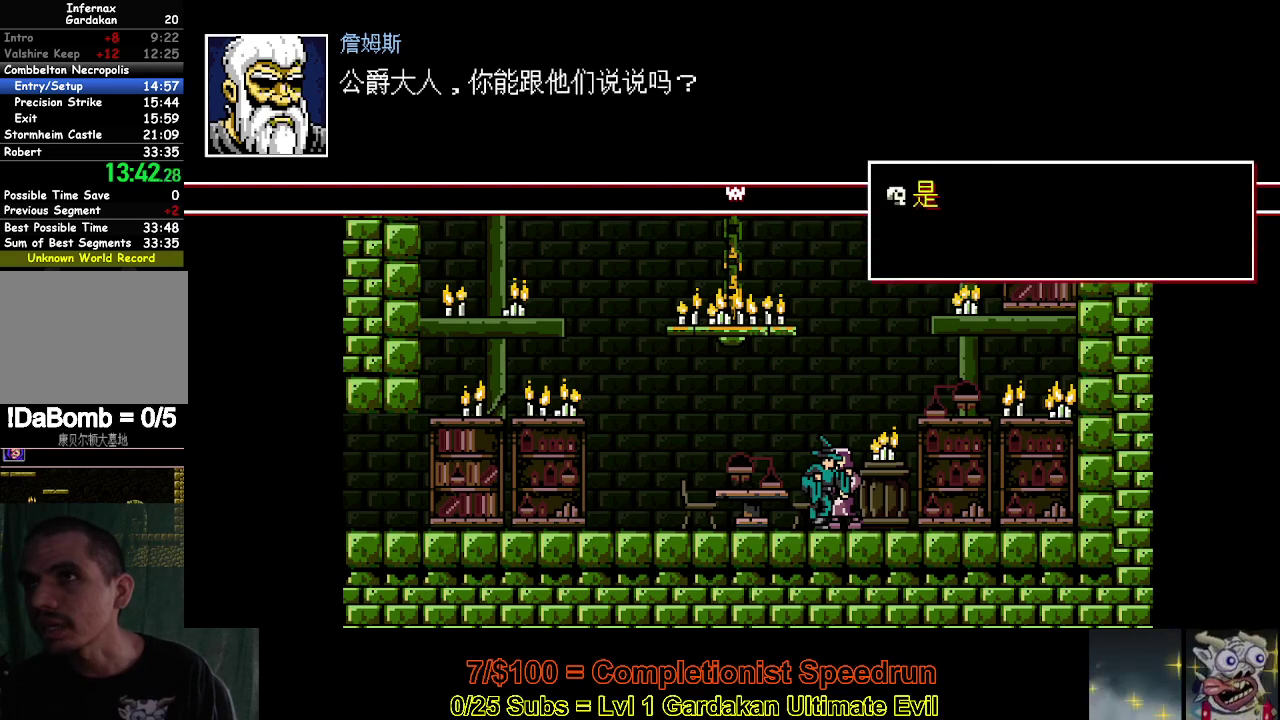
{"buttons": ["X", "DPAD_LEFT"], "right_stick": "center", "events": [[67, "A", "down"], [133, "A", "up"], [200, "A", "down"], [300, "A", "up"], [367, "A", "down"], [450, "A", "up"]]}
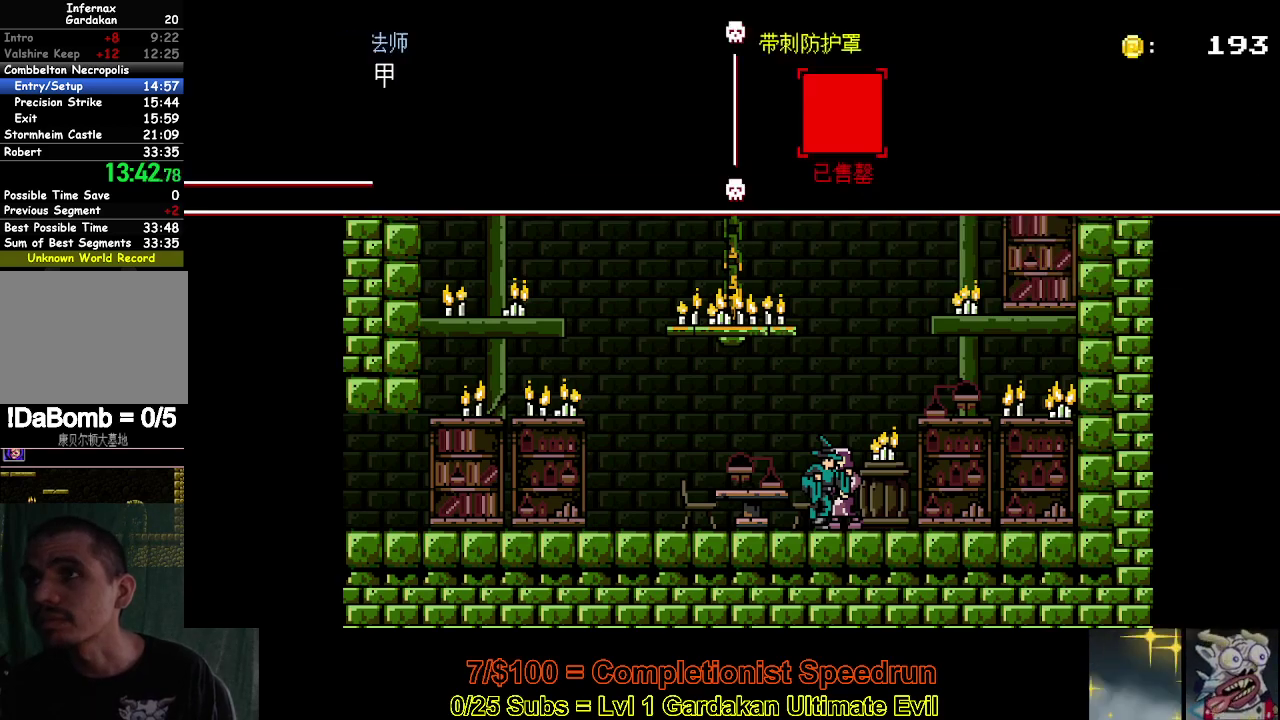
{"buttons": ["A", "X", "DPAD_LEFT"], "right_stick": "center", "events": [[33, "A", "down"], [100, "A", "up"], [183, "A", "down"], [267, "A", "up"], [350, "A", "down"], [433, "A", "up"], [500, "A", "down"]]}
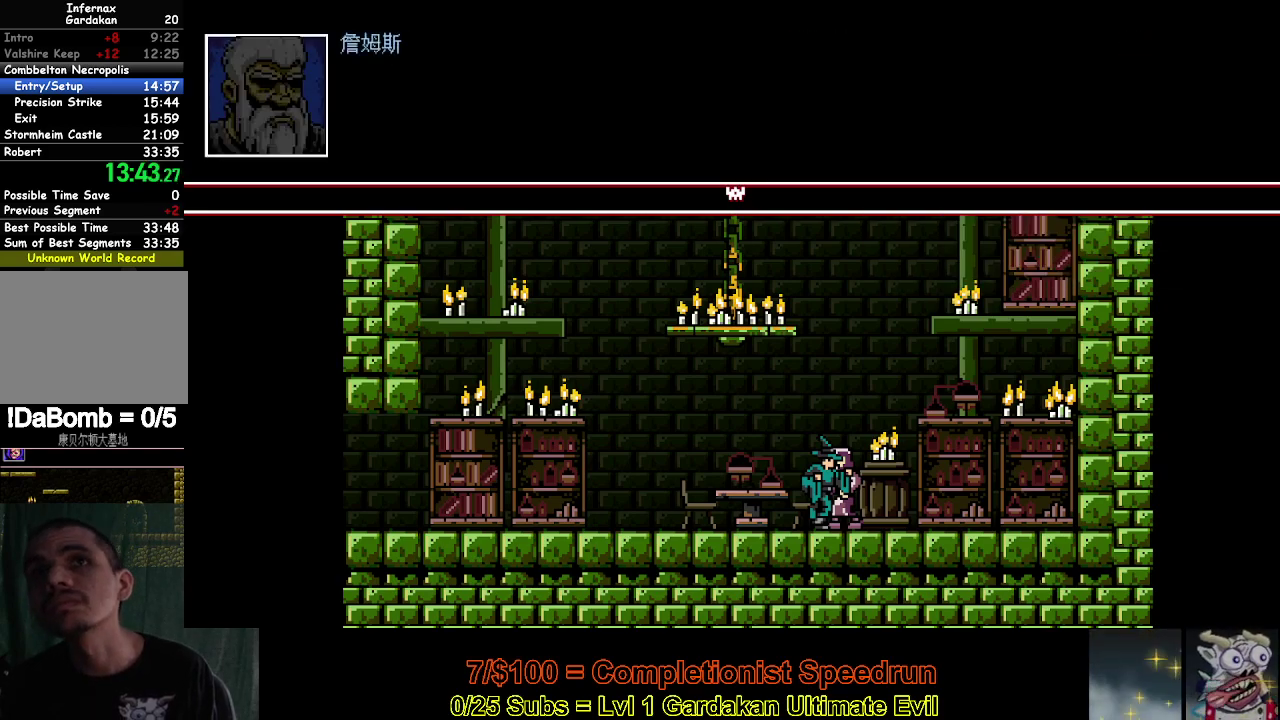
{"buttons": ["A", "X", "DPAD_LEFT"], "right_stick": "center", "events": [[83, "A", "up"], [167, "A", "down"], [250, "A", "up"], [317, "A", "down"], [400, "A", "up"], [483, "A", "down"]]}
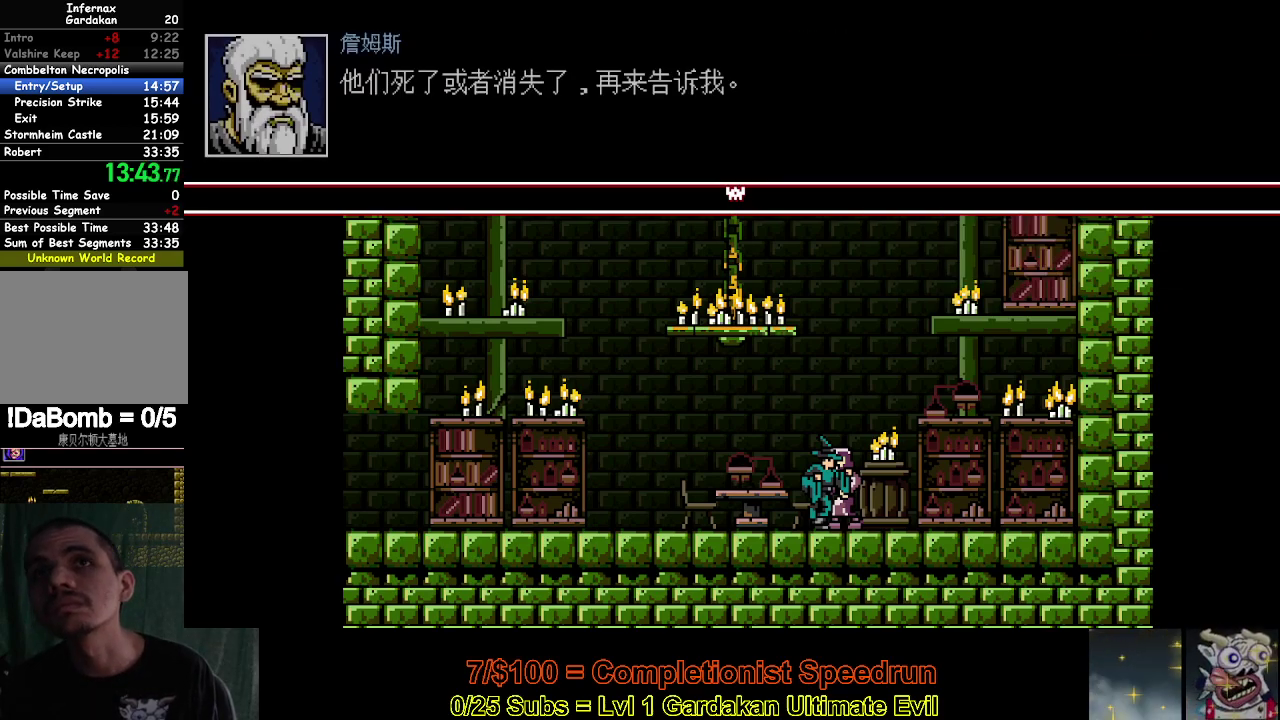
{"buttons": ["DPAD_LEFT"], "right_stick": "center", "events": [[67, "A", "up"], [133, "A", "down"], [217, "A", "up"], [383, "X", "up"]]}
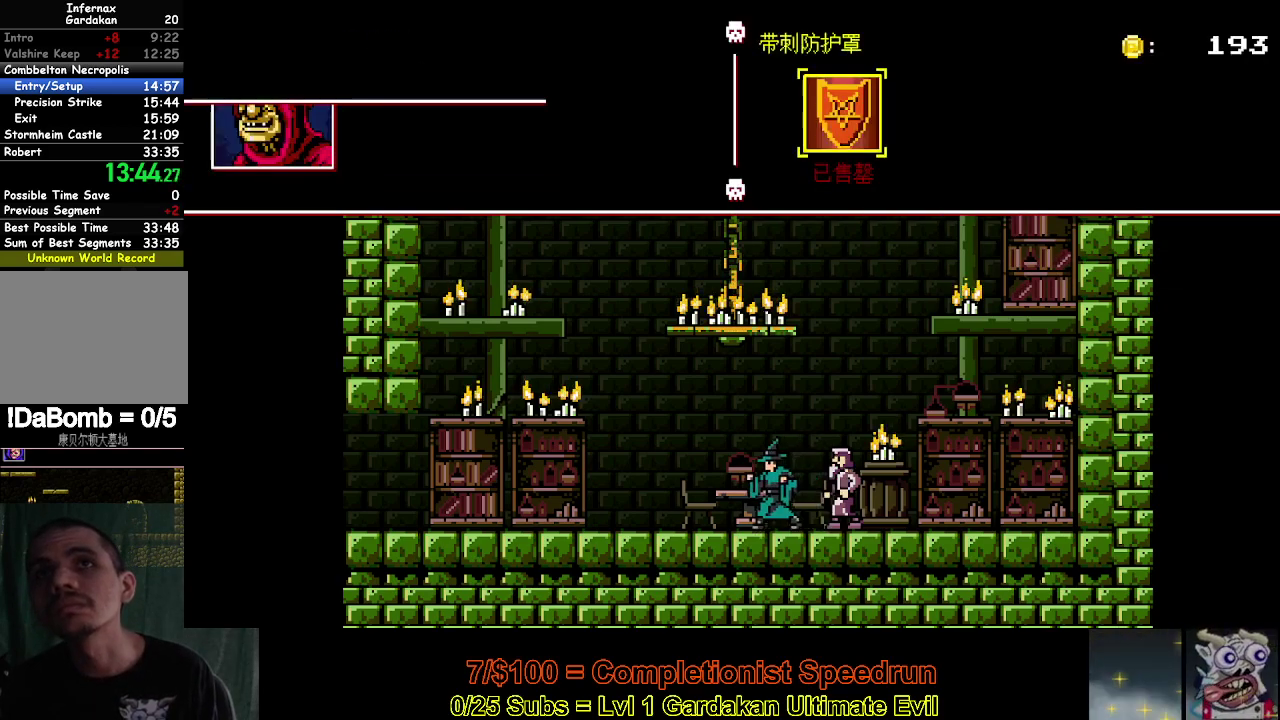
{"buttons": ["DPAD_LEFT"], "right_stick": "center", "events": []}
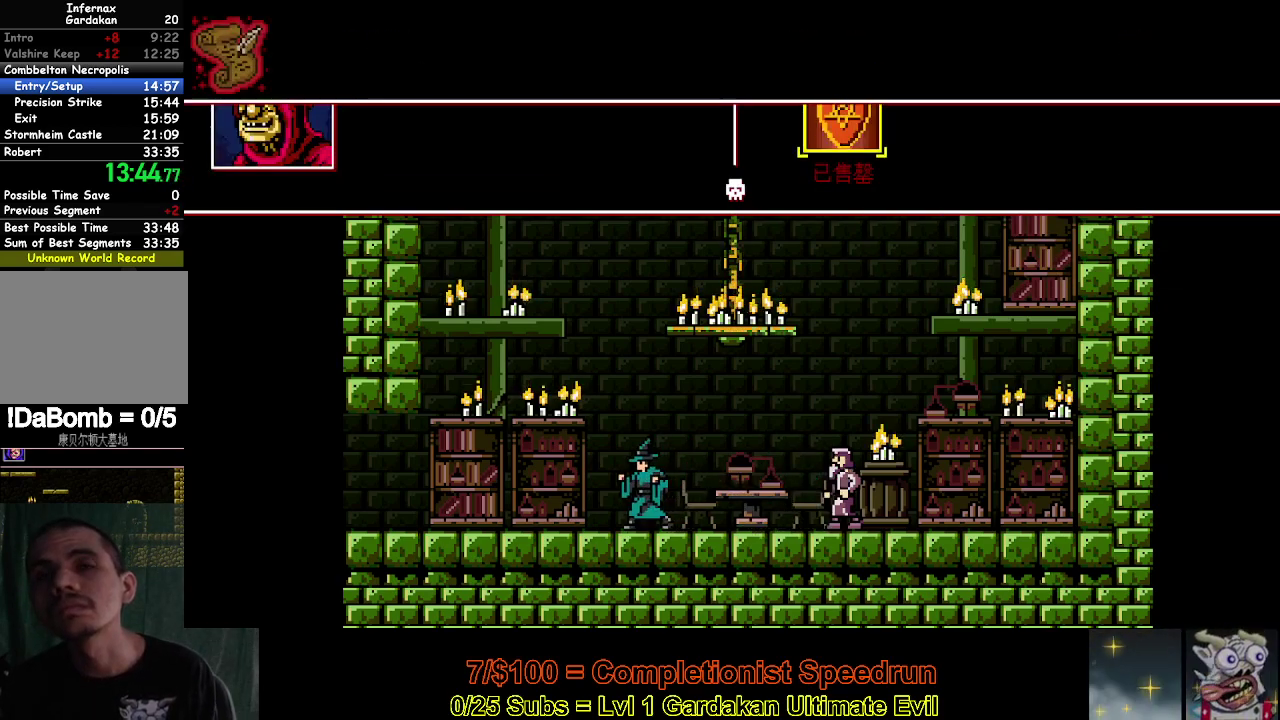
{"buttons": ["DPAD_LEFT"], "right_stick": "center", "events": []}
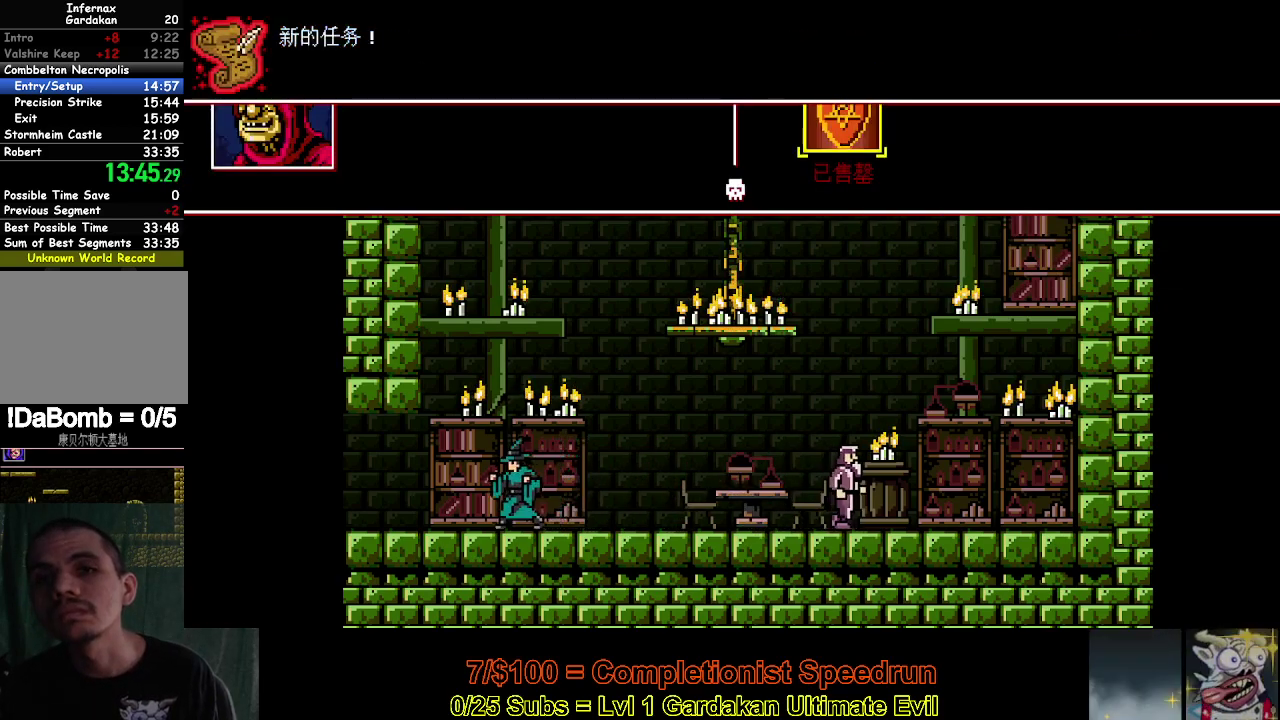
{"buttons": ["DPAD_LEFT"], "right_stick": "center", "events": []}
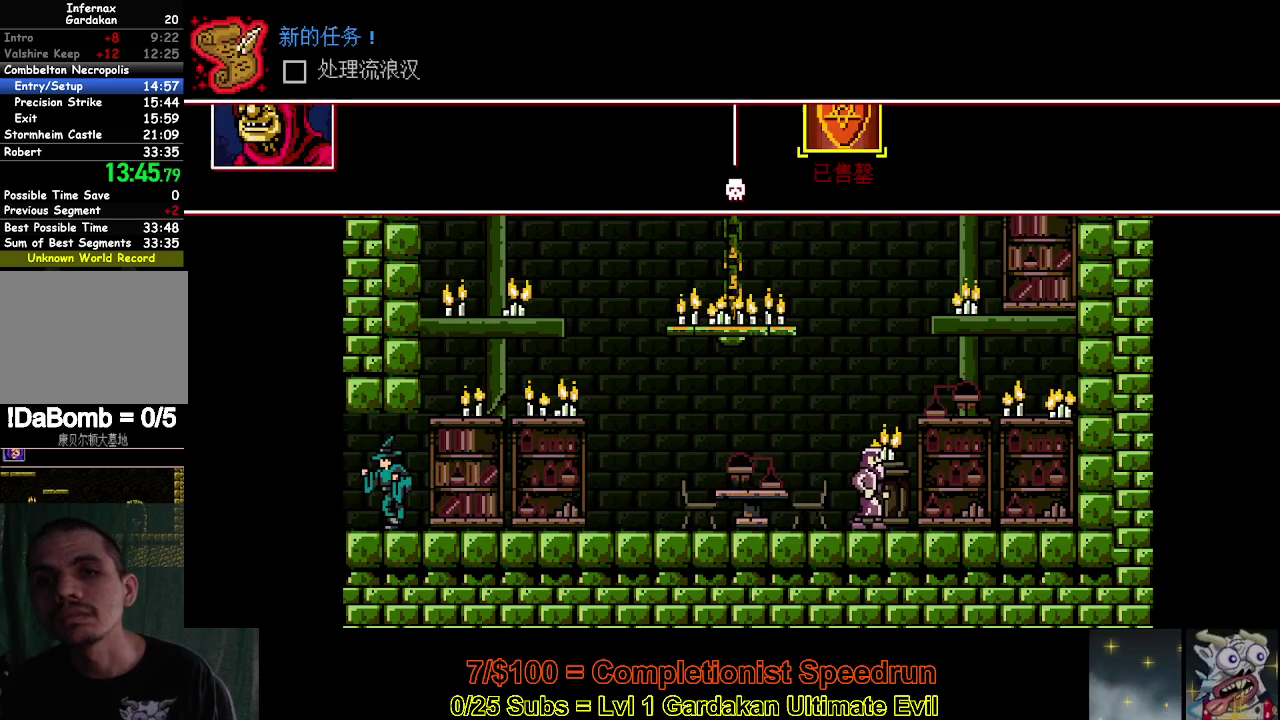
{"buttons": ["DPAD_LEFT"], "right_stick": "center", "events": []}
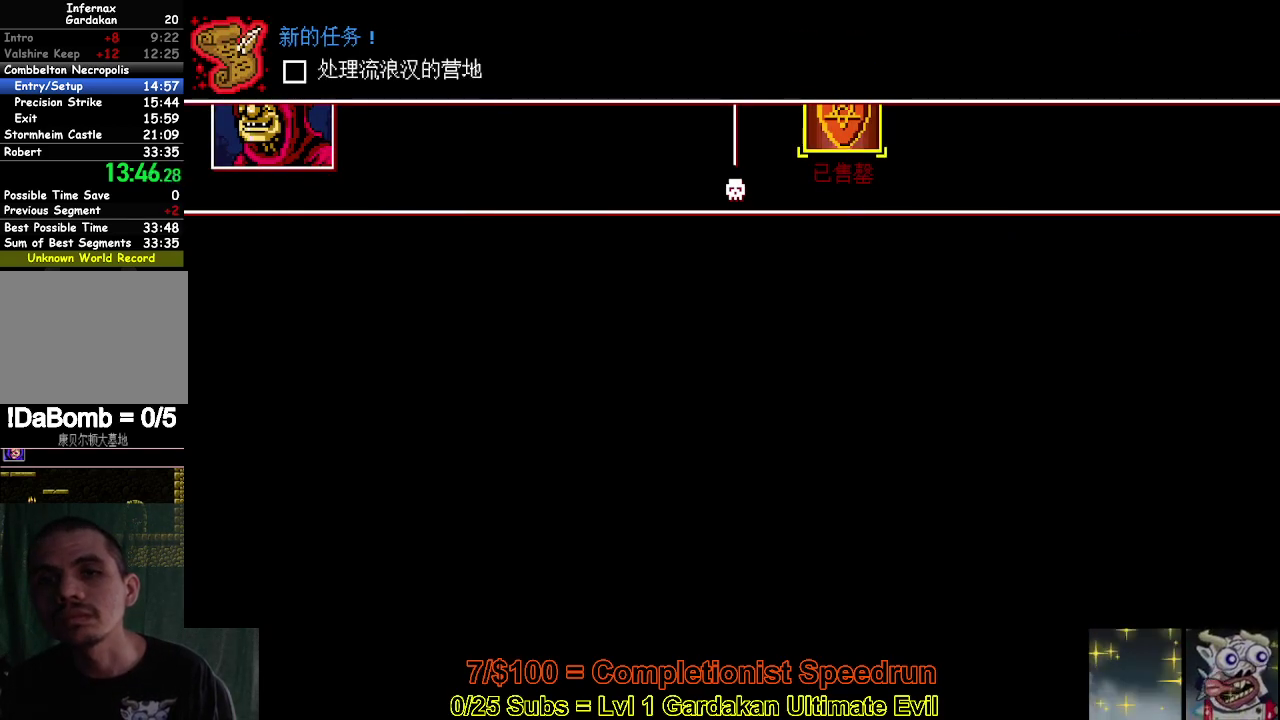
{"buttons": ["DPAD_LEFT"], "right_stick": "center", "events": []}
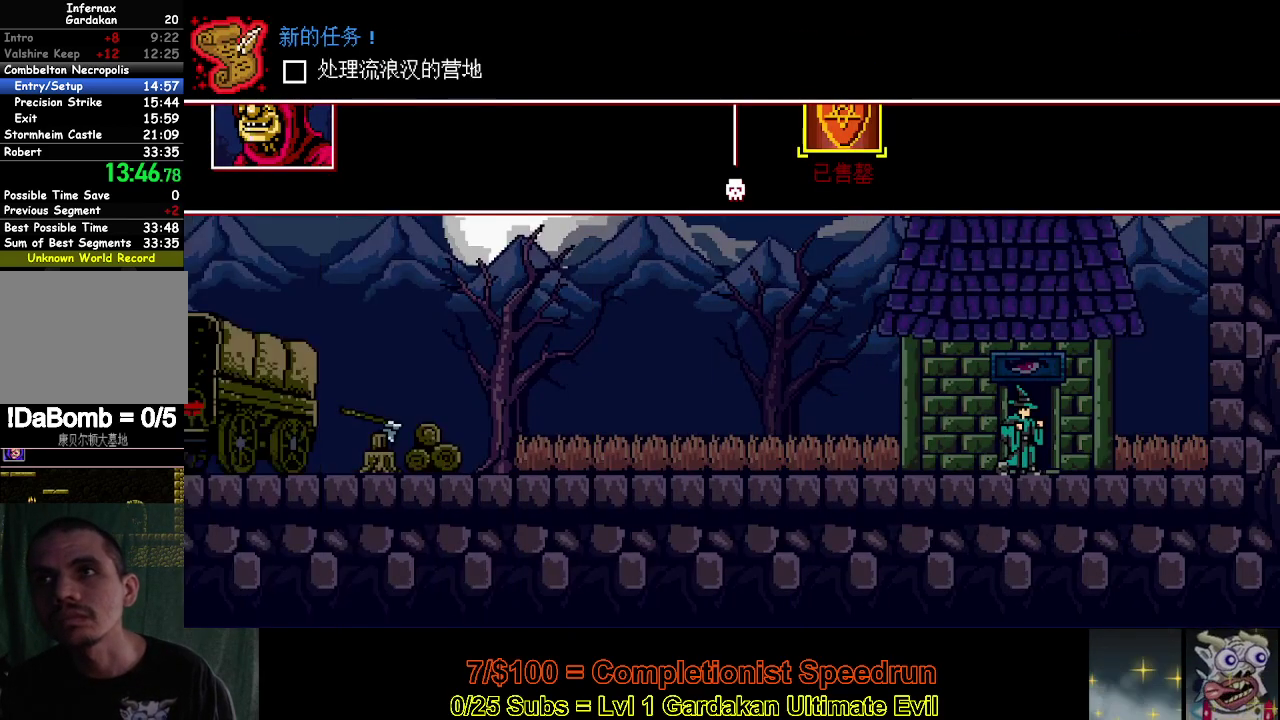
{"buttons": ["DPAD_LEFT"], "right_stick": "center", "events": []}
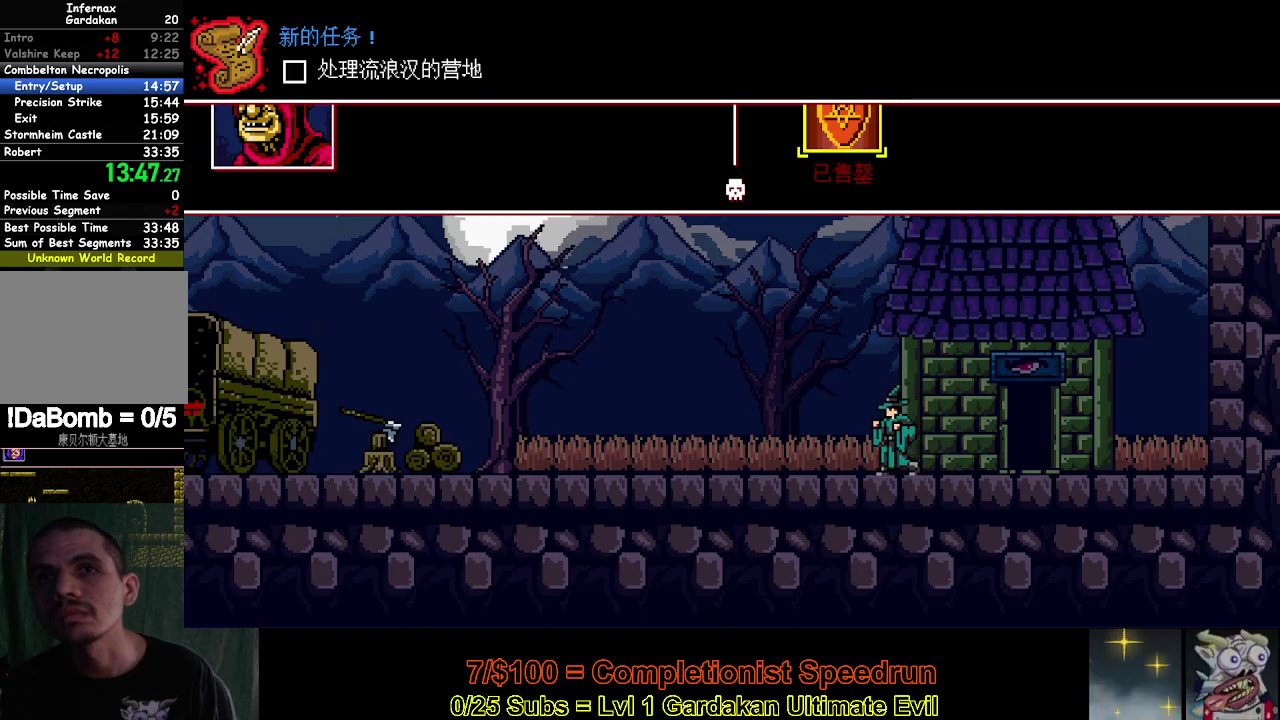
{"buttons": ["DPAD_LEFT"], "right_stick": "center", "events": []}
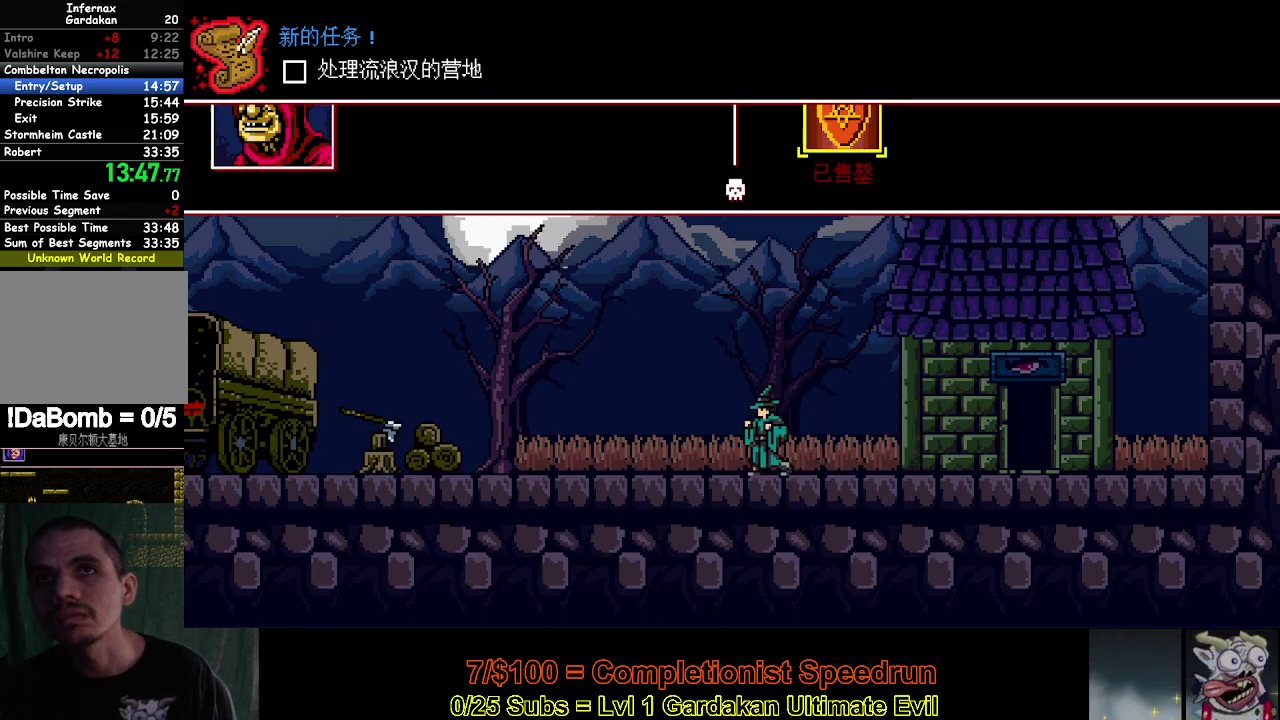
{"buttons": ["DPAD_LEFT"], "right_stick": "center", "events": []}
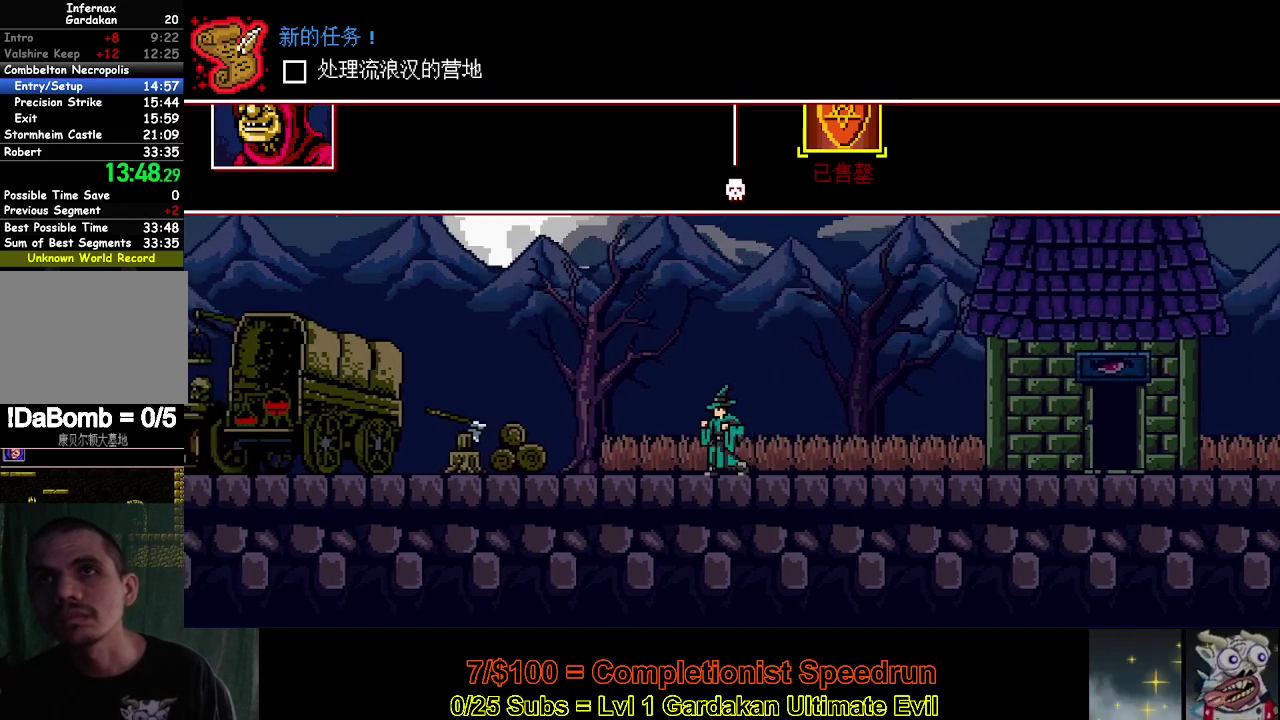
{"buttons": ["DPAD_LEFT"], "right_stick": "center", "events": []}
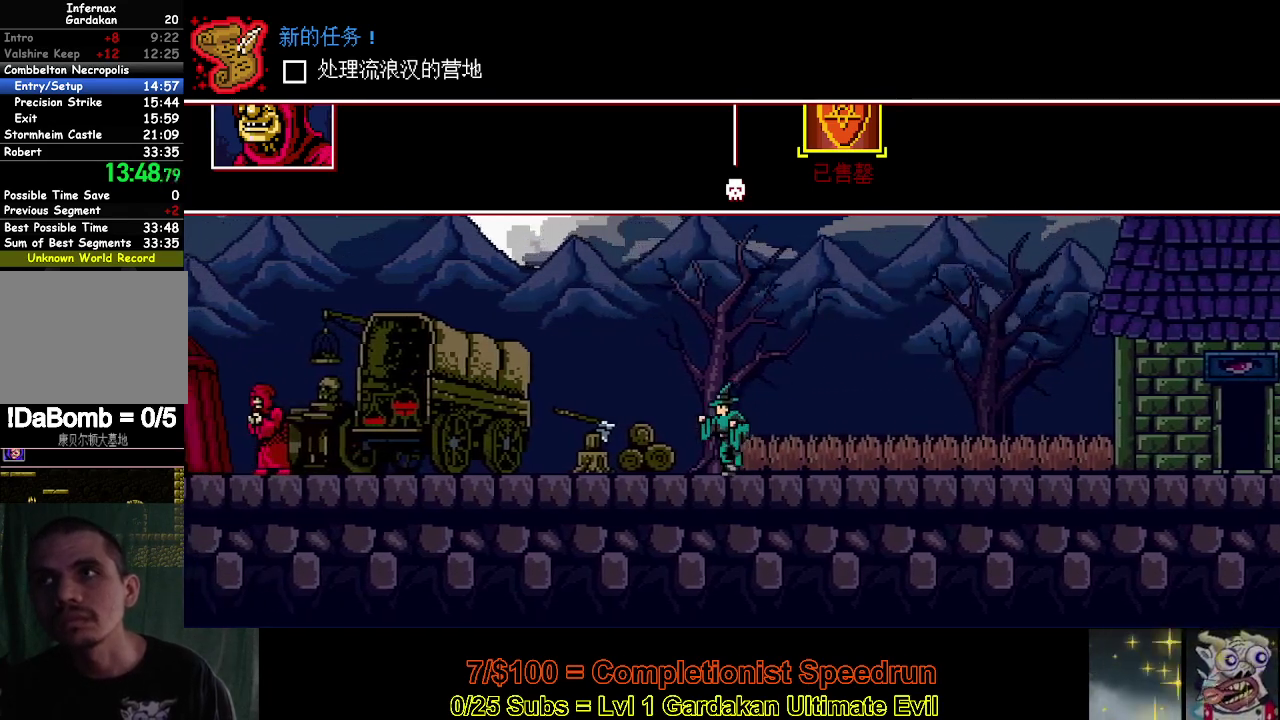
{"buttons": ["DPAD_LEFT"], "right_stick": "center", "events": []}